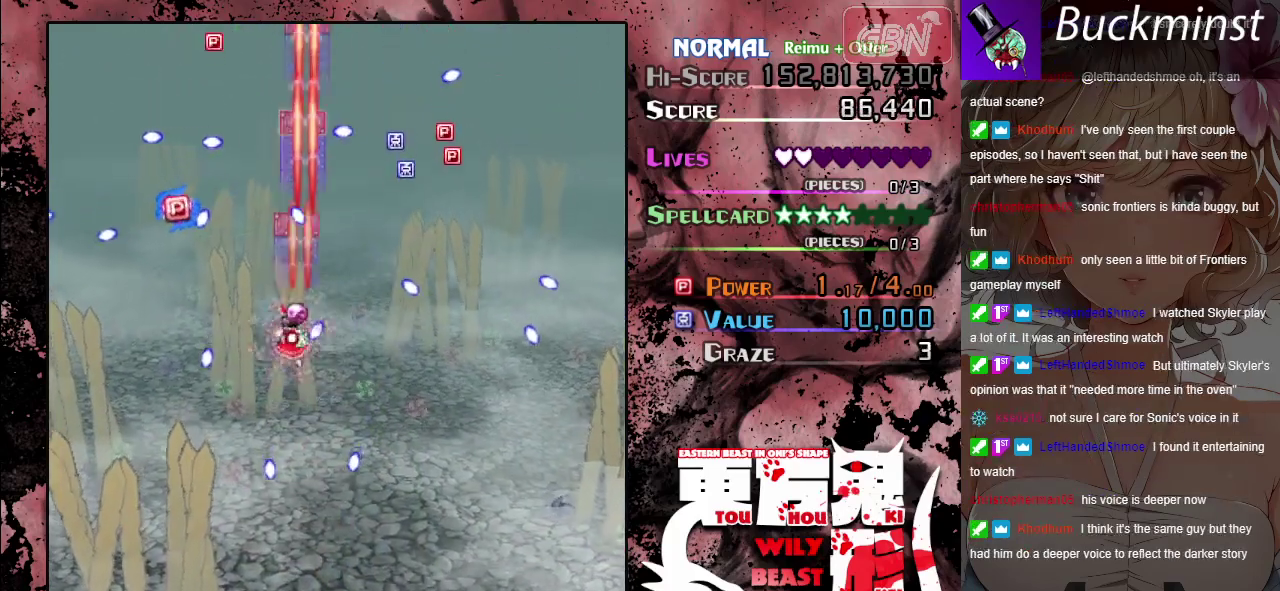
Gameplay with a controller (Xbox layout); each line is a JSON object with the inputs held at the frame after it (dt_ms = milliseconds from this image to that frame). "events" lists button and stick changes between this image and that frame as [ms after this image, input, new state], when the widget could be followed in between. Not read: L2 L3 R2 R3 right_stick.
{"dt_ms": 600, "buttons": ["A"], "left_stick": "left", "events": [[200, "left_stick", "up-left"], [300, "left_stick", "left"], [533, "X", "up"]]}
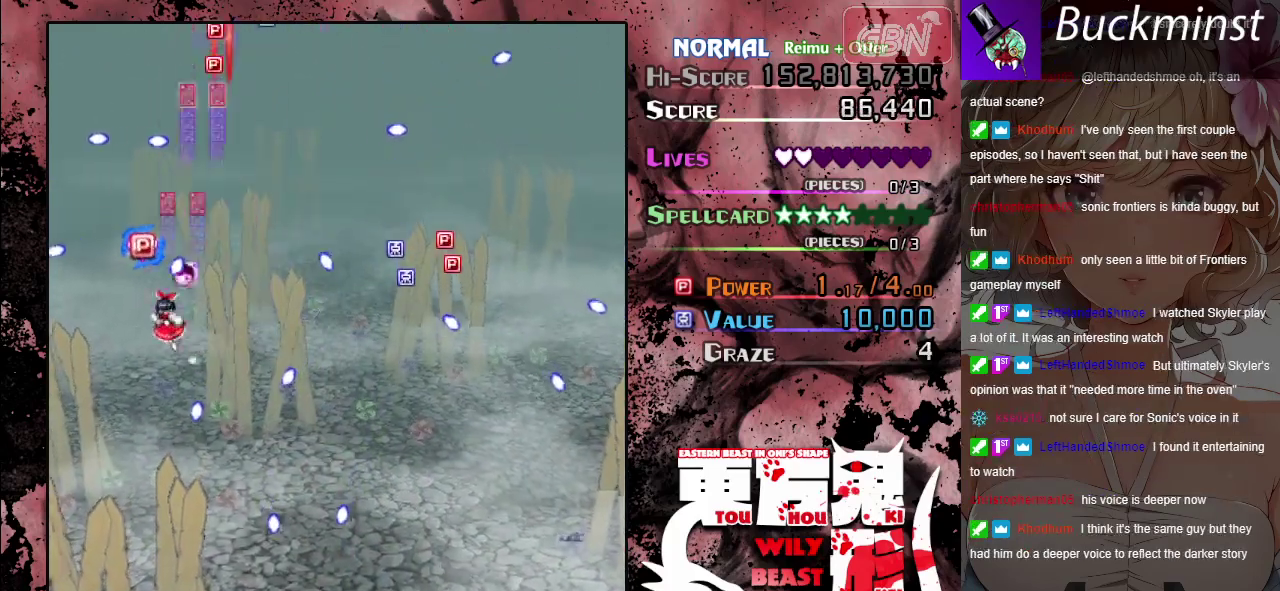
{"dt_ms": 300, "buttons": ["A"], "left_stick": "up", "events": [[200, "left_stick", "up-left"], [267, "left_stick", "up"]]}
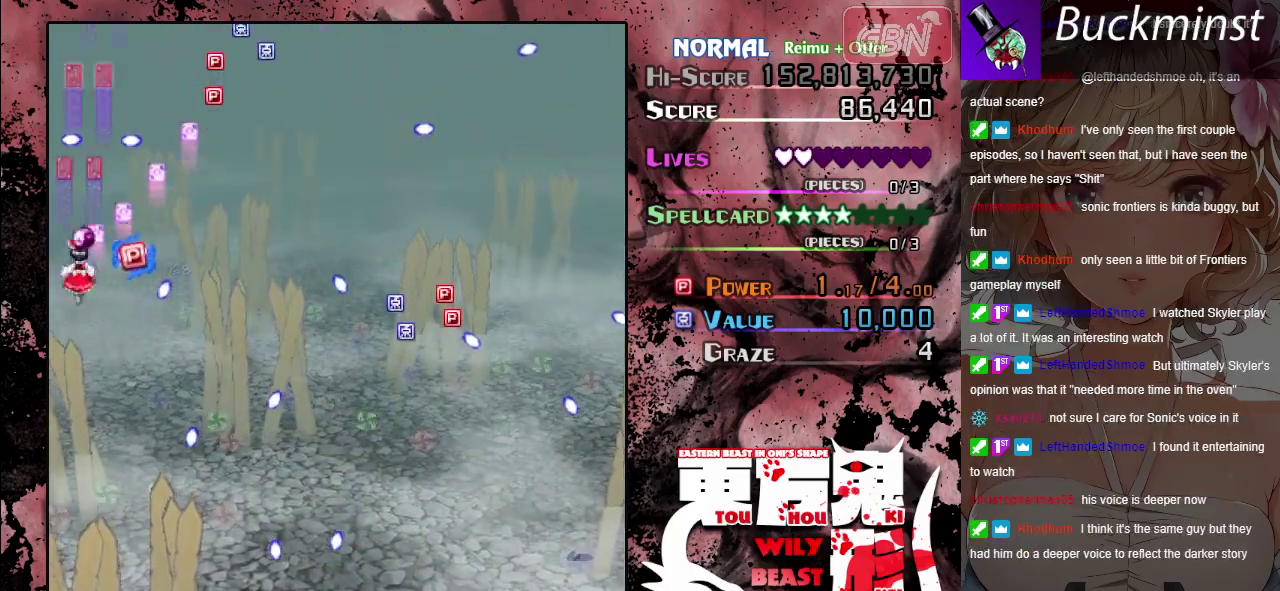
{"dt_ms": 100, "buttons": ["A"], "left_stick": "center", "events": [[100, "left_stick", "center"]]}
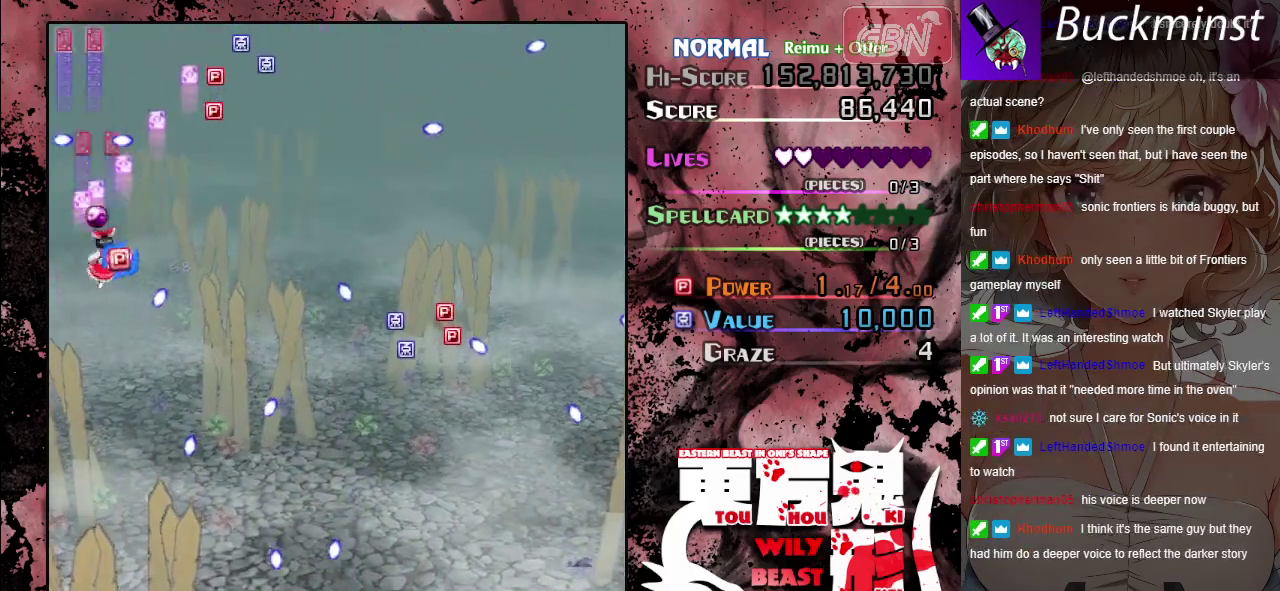
{"dt_ms": 800, "buttons": ["A"], "left_stick": "down-right", "events": [[50, "left_stick", "right"], [533, "left_stick", "up-left"], [800, "left_stick", "down-right"]]}
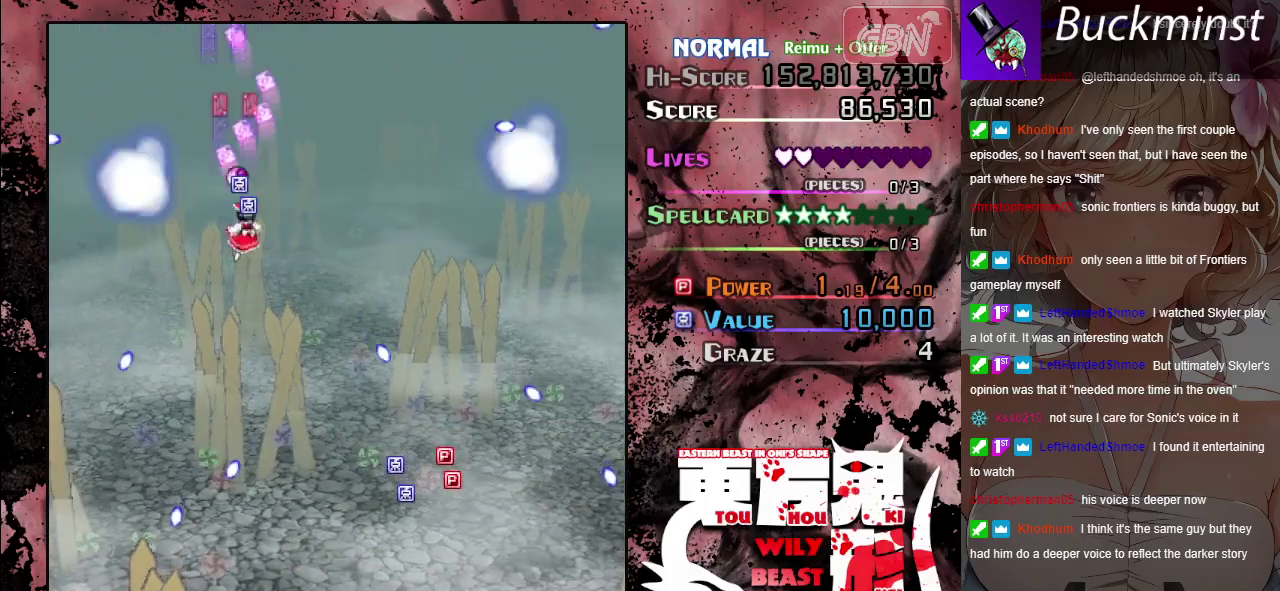
{"dt_ms": 500, "buttons": ["A"], "left_stick": "left", "events": [[133, "left_stick", "down"], [367, "left_stick", "down-right"], [500, "left_stick", "left"]]}
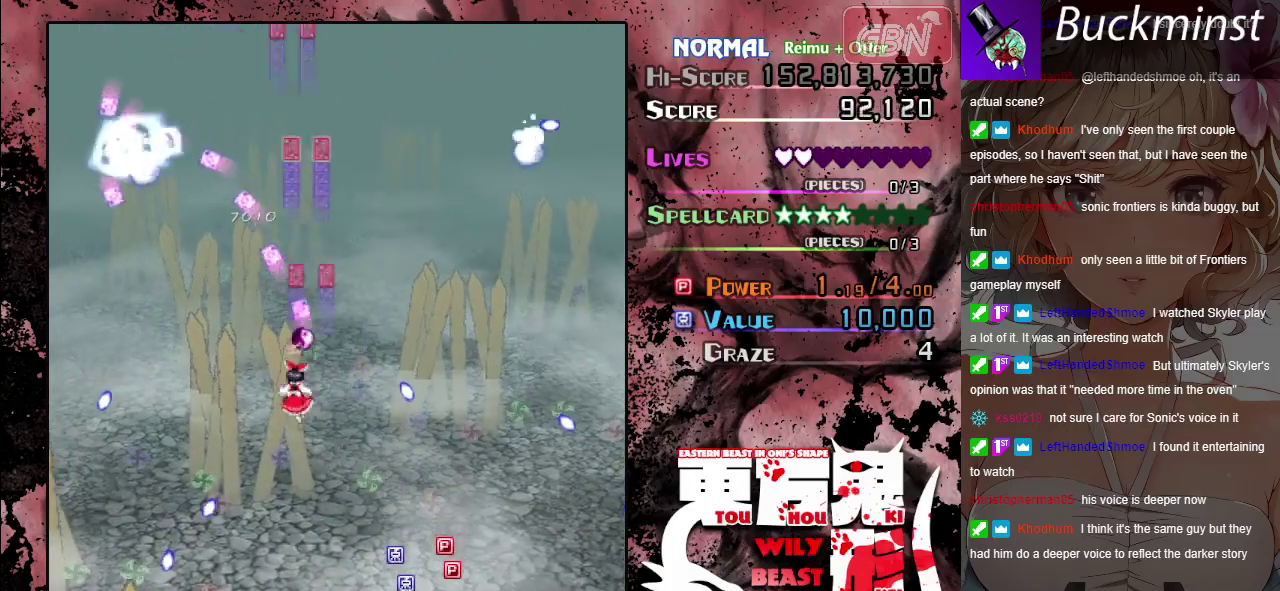
{"dt_ms": 300, "buttons": ["A", "X"], "left_stick": "left", "events": [[300, "X", "down"]]}
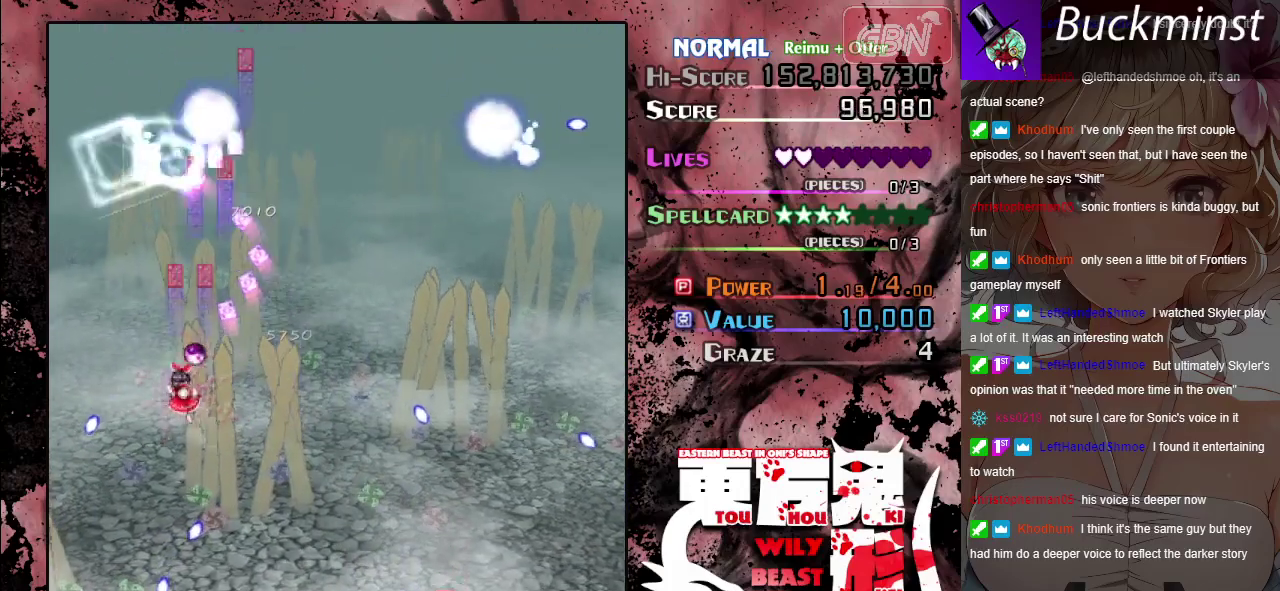
{"dt_ms": 500, "buttons": ["A", "X"], "left_stick": "down-right", "events": [[250, "left_stick", "center"], [500, "left_stick", "down-right"]]}
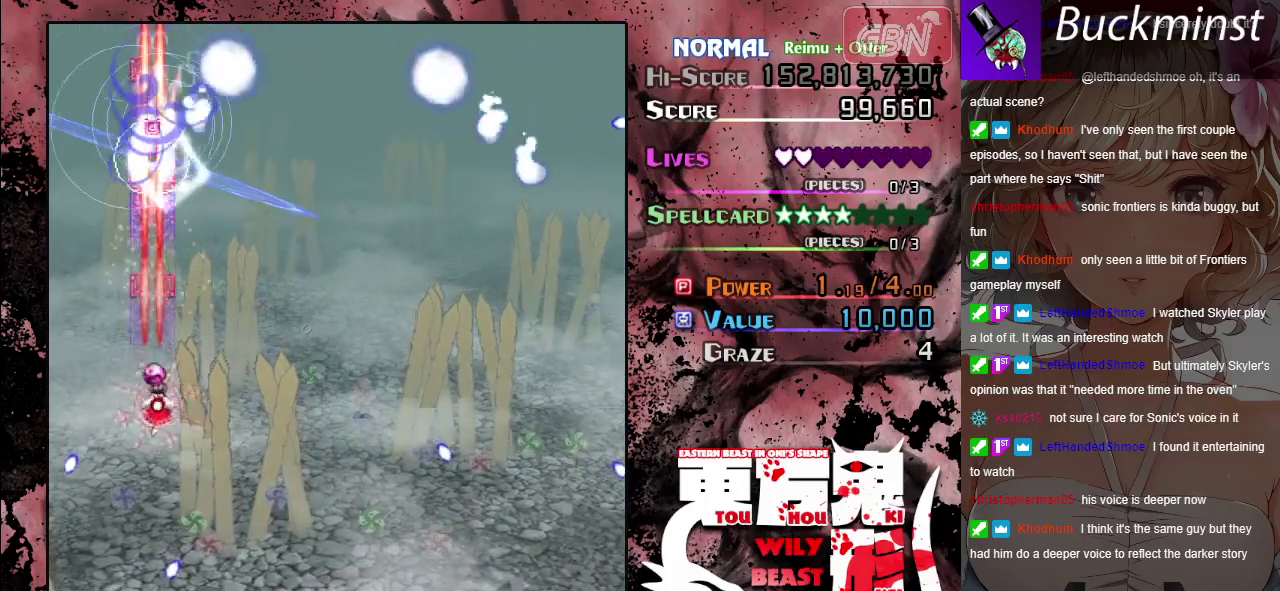
{"dt_ms": 600, "buttons": ["A", "X"], "left_stick": "up-left", "events": [[233, "X", "up"], [267, "left_stick", "right"], [533, "left_stick", "up"], [600, "X", "down"], [600, "left_stick", "up-left"]]}
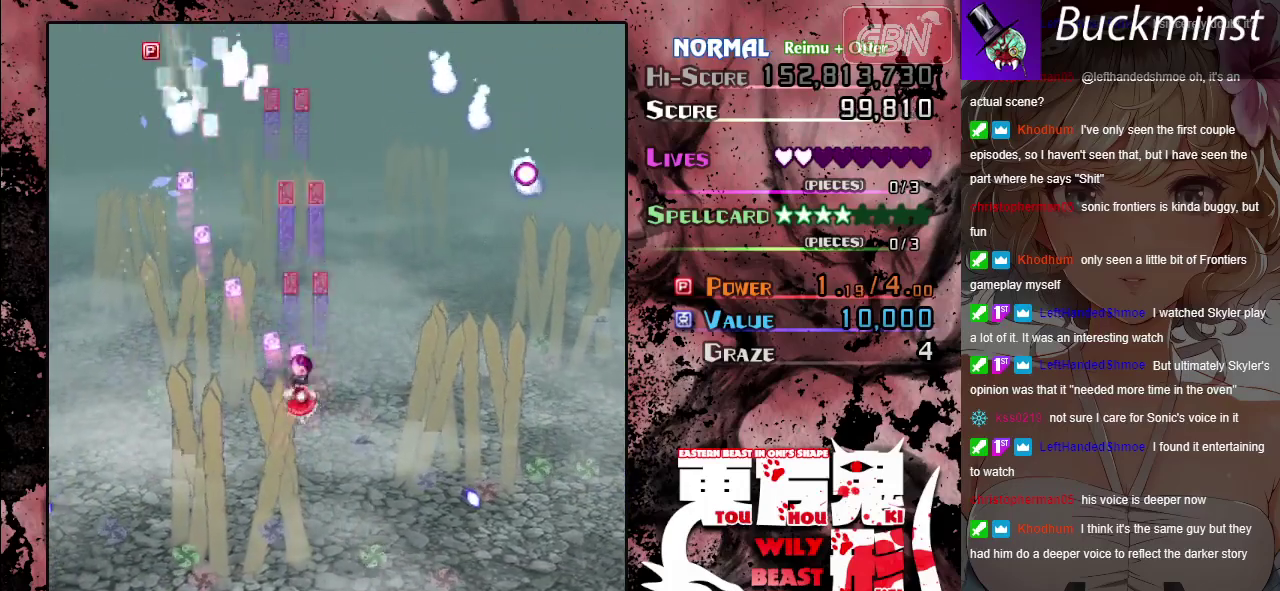
{"dt_ms": 200, "buttons": ["A", "X"], "left_stick": "left", "events": [[50, "left_stick", "left"]]}
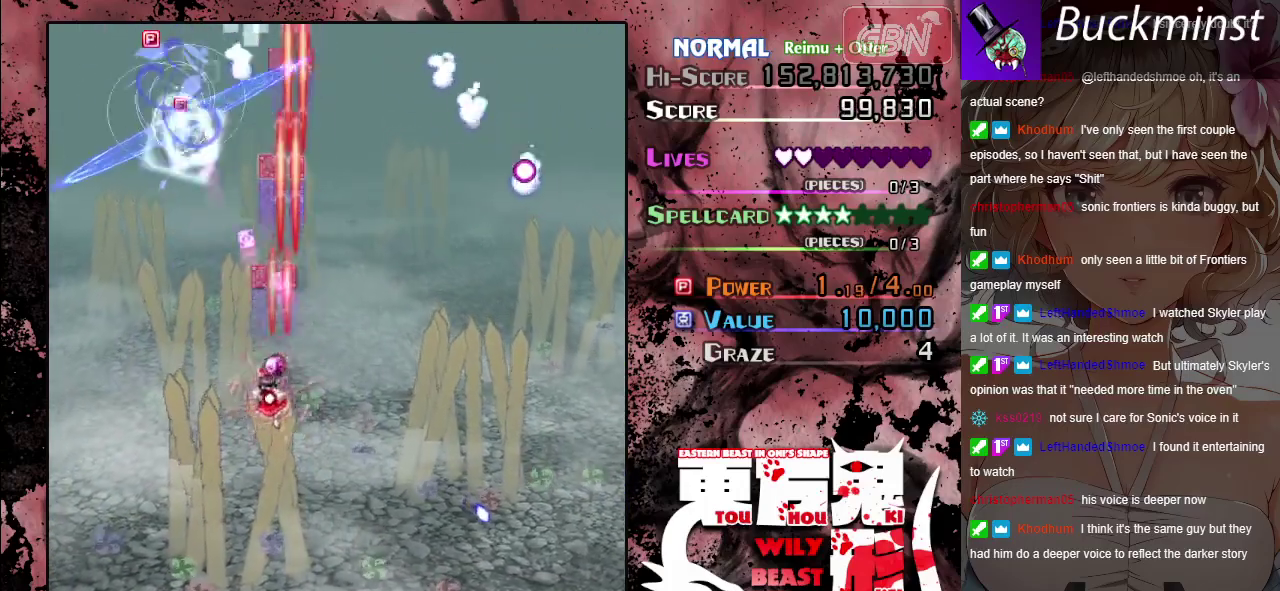
{"dt_ms": 400, "buttons": ["A"], "left_stick": "right", "events": [[33, "left_stick", "down-left"], [100, "left_stick", "down"], [150, "left_stick", "center"], [300, "X", "up"], [350, "left_stick", "right"]]}
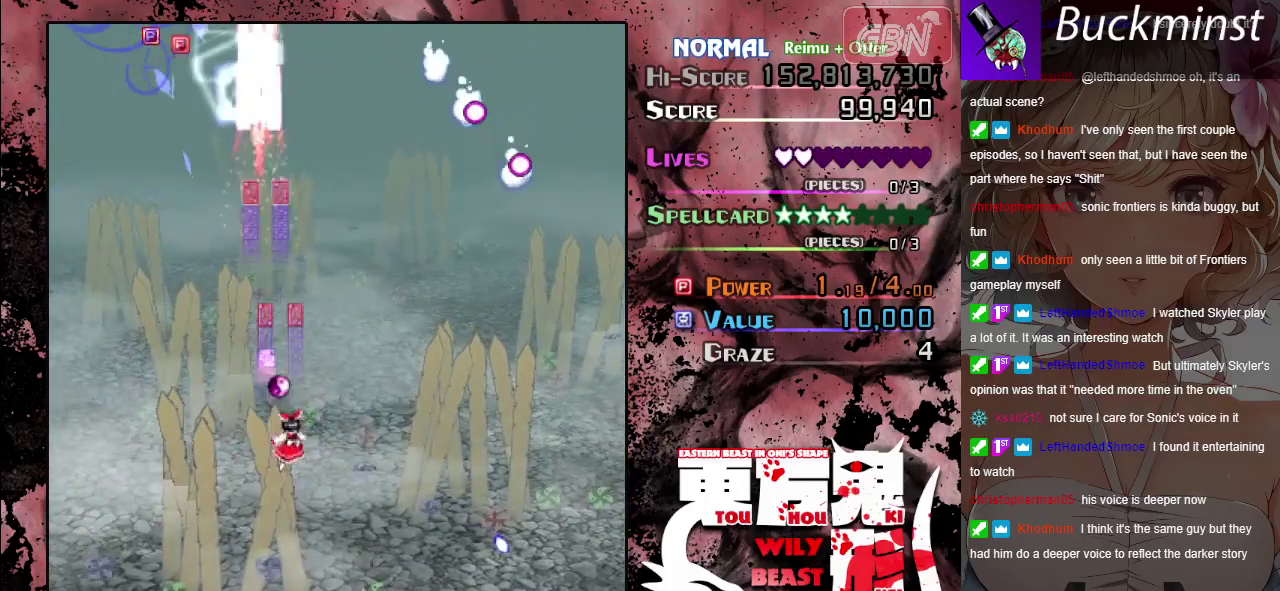
{"dt_ms": 300, "buttons": ["A"], "left_stick": "right", "events": []}
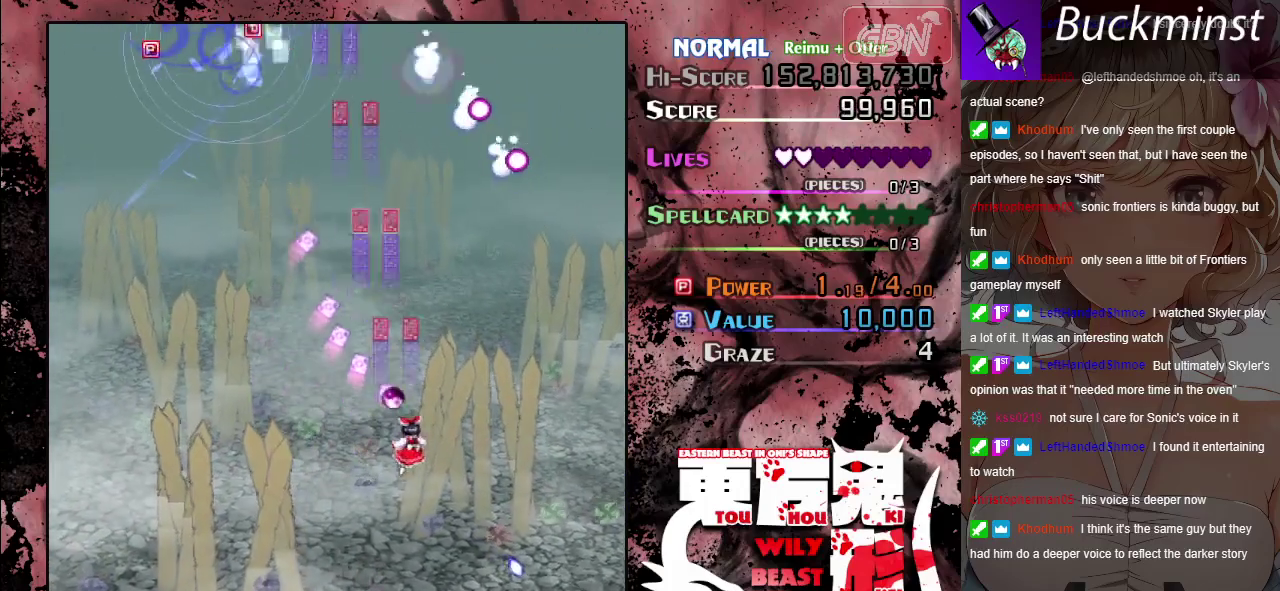
{"dt_ms": 400, "buttons": ["A", "X"], "left_stick": "up-left", "events": [[200, "X", "down"], [250, "left_stick", "up-right"], [350, "left_stick", "up-left"]]}
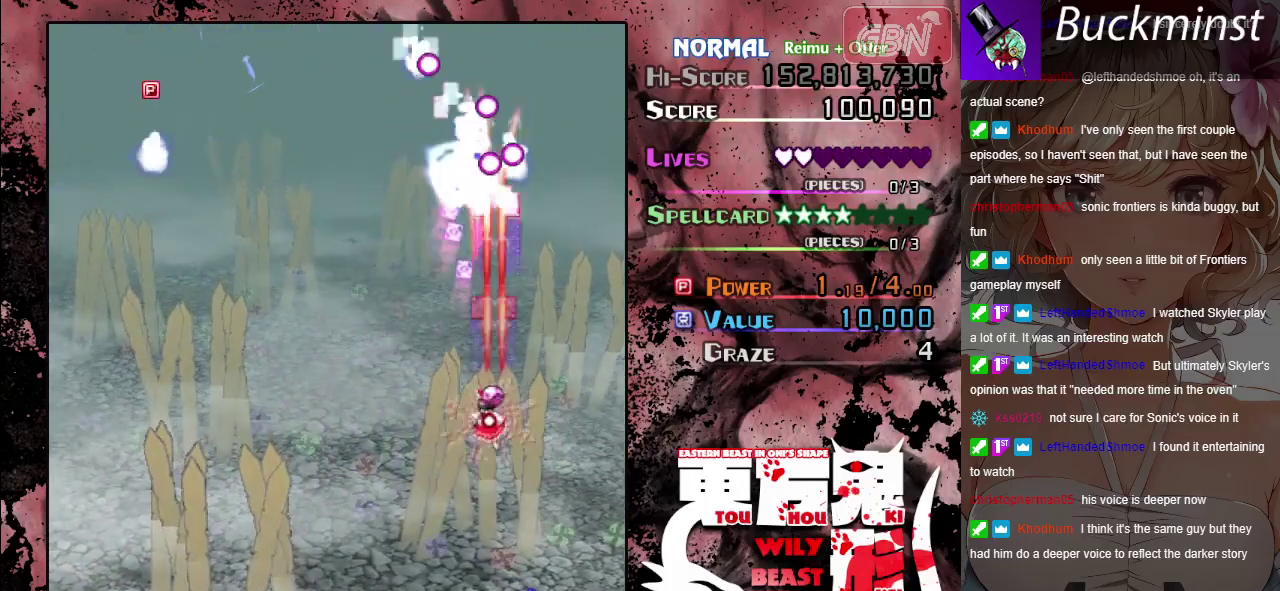
{"dt_ms": 200, "buttons": ["A", "X"], "left_stick": "center", "events": [[100, "left_stick", "left"], [167, "left_stick", "center"]]}
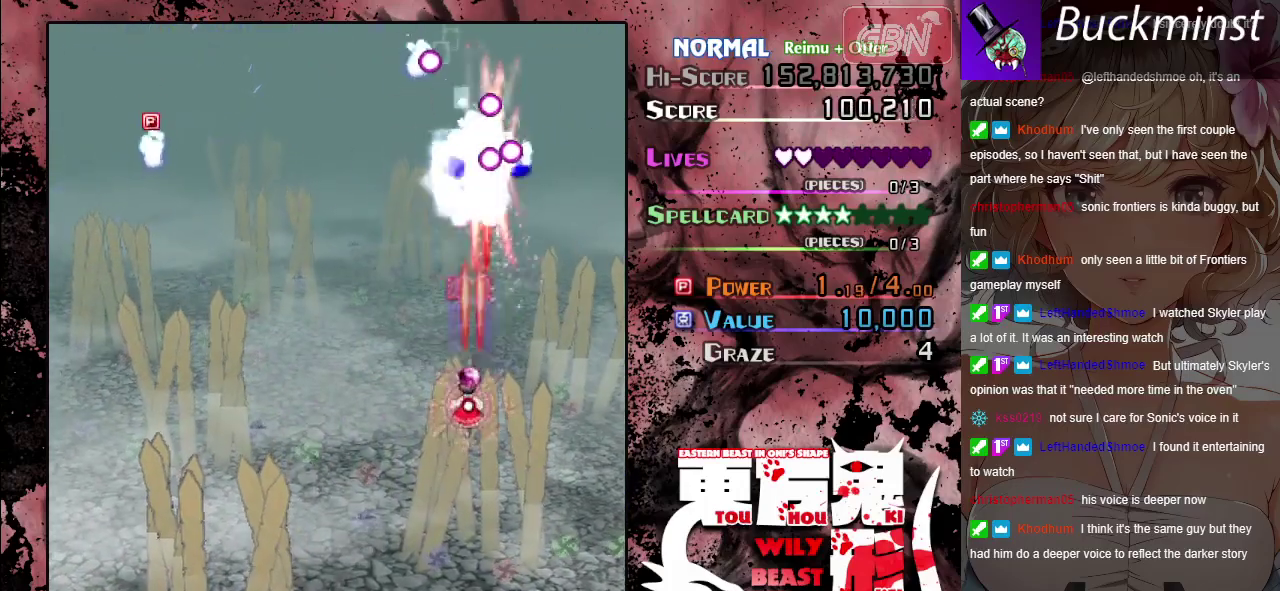
{"dt_ms": 400, "buttons": ["A", "X"], "left_stick": "left", "events": [[233, "left_stick", "left"]]}
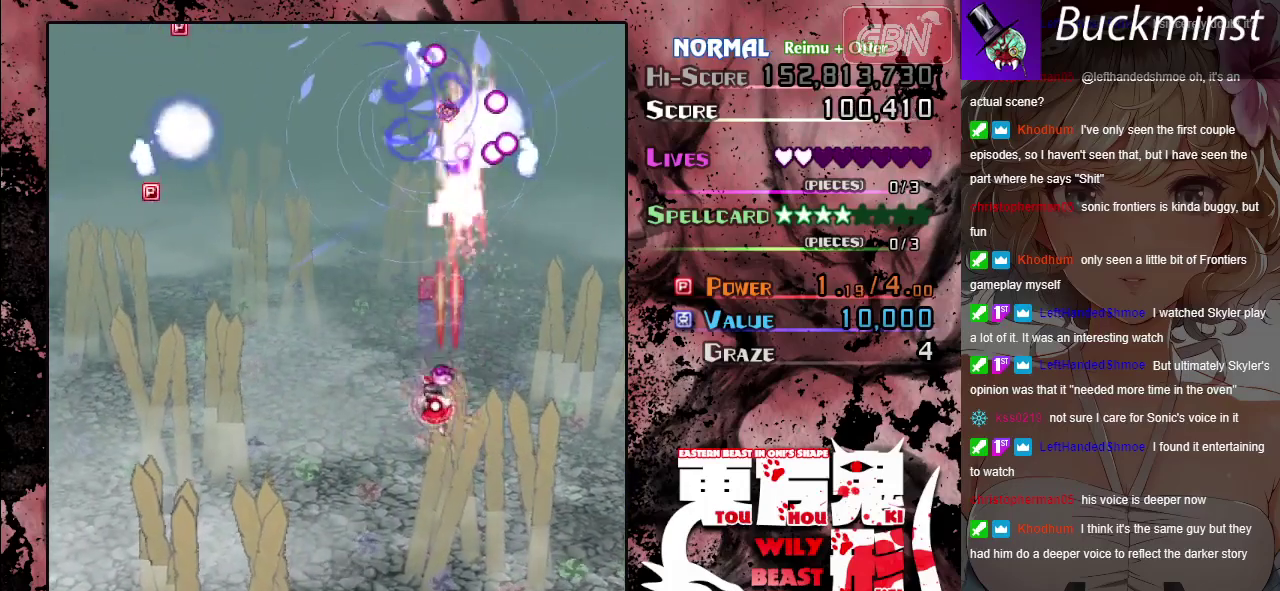
{"dt_ms": 500, "buttons": ["A"], "left_stick": "right", "events": [[83, "left_stick", "down-left"], [133, "left_stick", "down"], [167, "X", "up"], [217, "left_stick", "down-right"], [383, "left_stick", "right"]]}
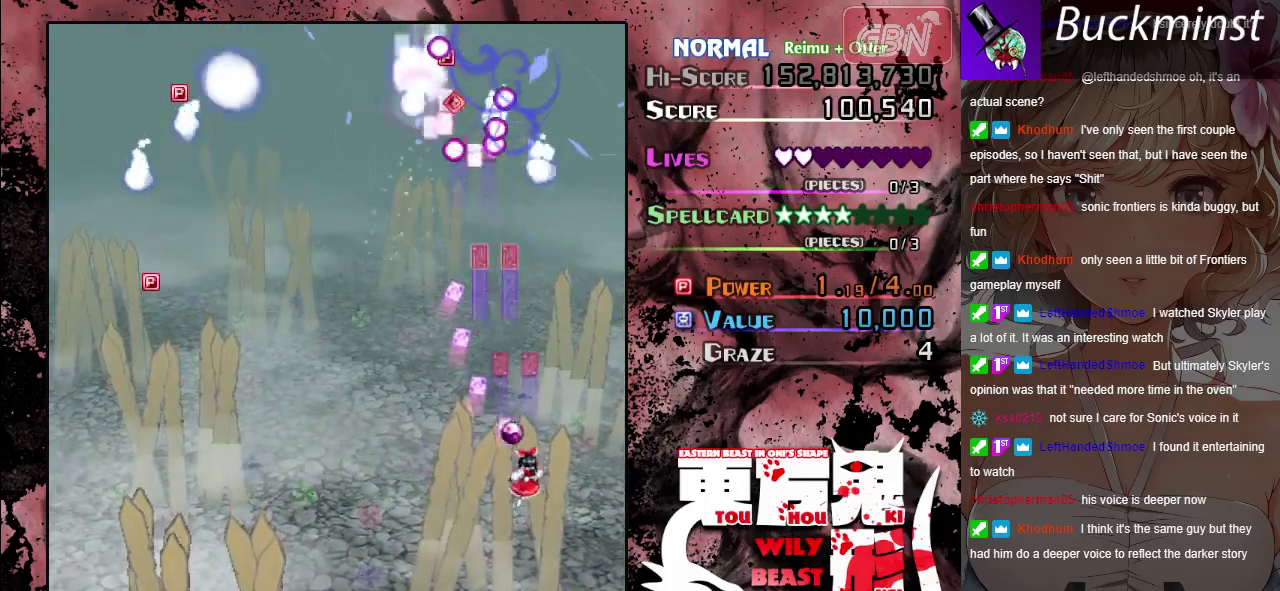
{"dt_ms": 400, "buttons": ["A"], "left_stick": "left", "events": [[67, "left_stick", "up-left"], [150, "left_stick", "left"]]}
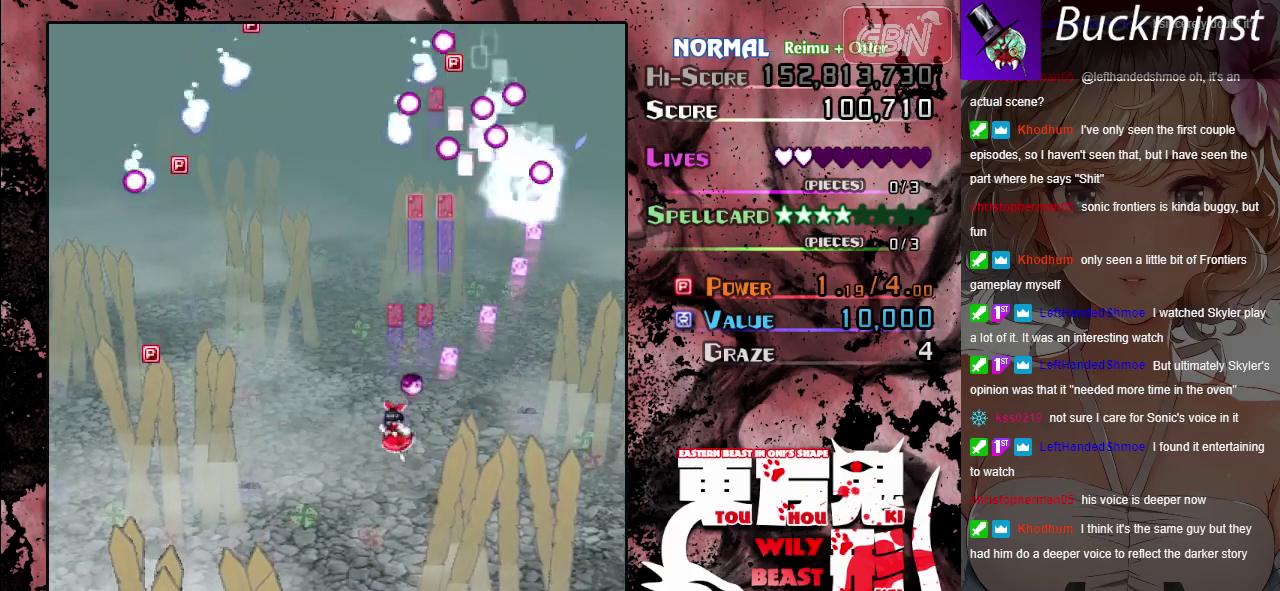
{"dt_ms": 800, "buttons": ["A"], "left_stick": "up", "events": [[133, "left_stick", "down-left"], [400, "left_stick", "left"], [733, "left_stick", "up-left"], [783, "left_stick", "up"]]}
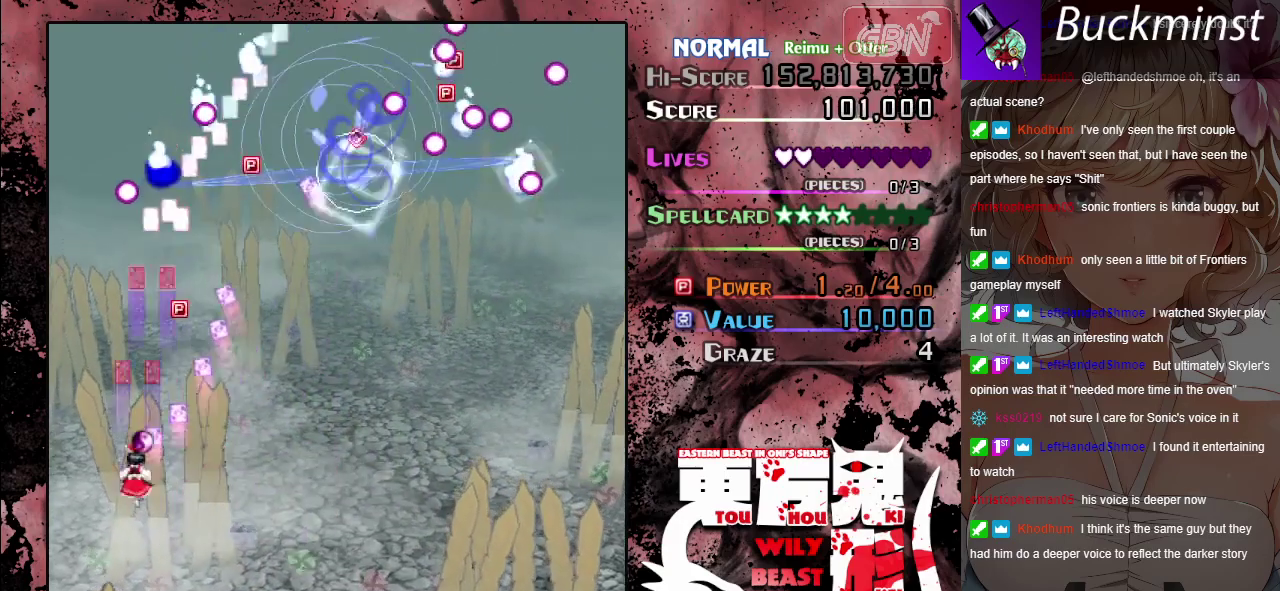
{"dt_ms": 400, "buttons": ["A", "X"], "left_stick": "right", "events": [[50, "X", "down"], [50, "left_stick", "up-right"], [183, "left_stick", "right"]]}
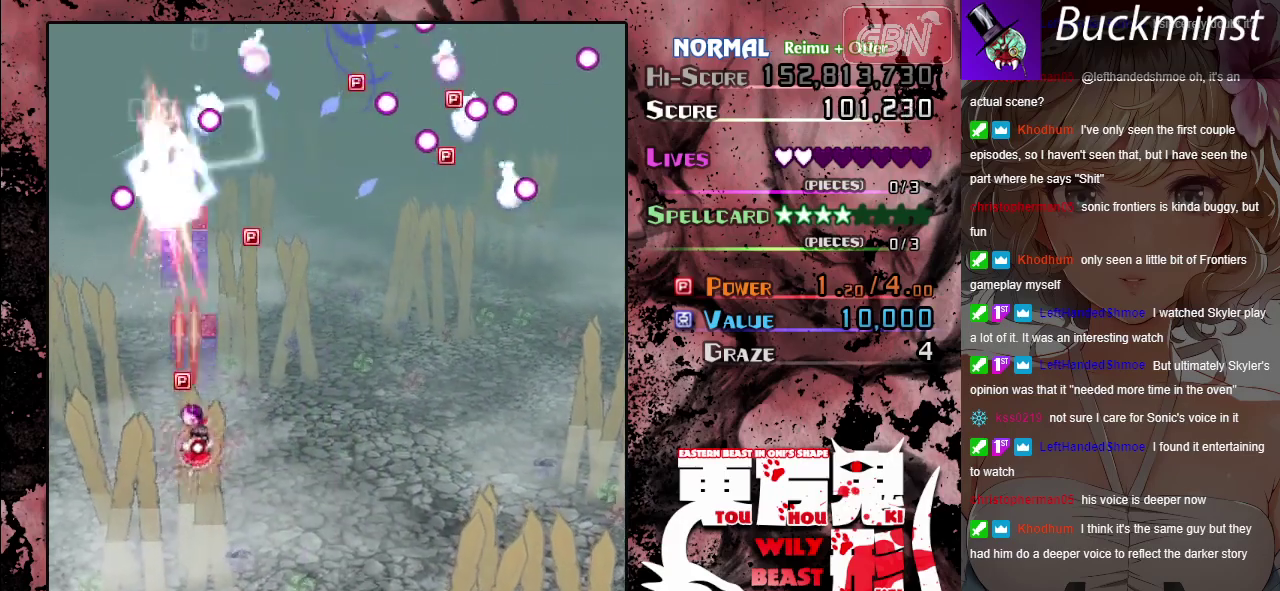
{"dt_ms": 500, "buttons": ["A", "X"], "left_stick": "up-right", "events": [[17, "left_stick", "down-right"], [250, "left_stick", "center"], [300, "left_stick", "left"], [350, "left_stick", "up-left"], [433, "left_stick", "up"], [500, "left_stick", "up-right"]]}
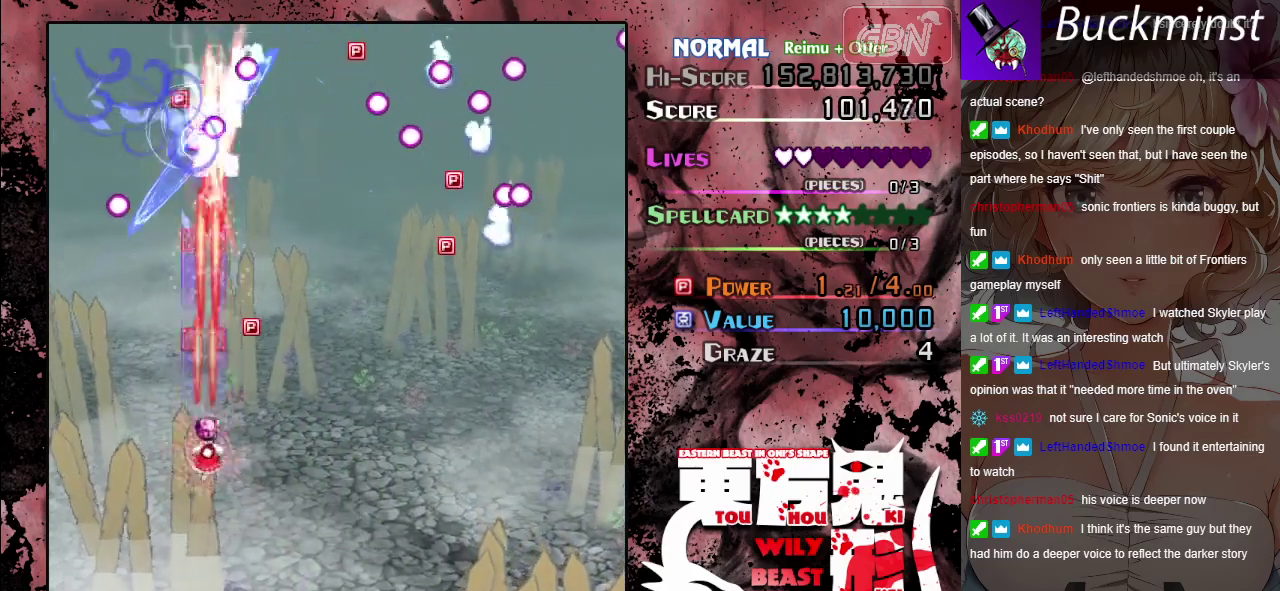
{"dt_ms": 300, "buttons": ["A"], "left_stick": "up-right", "events": [[200, "left_stick", "up"], [217, "X", "up"], [283, "left_stick", "up-right"]]}
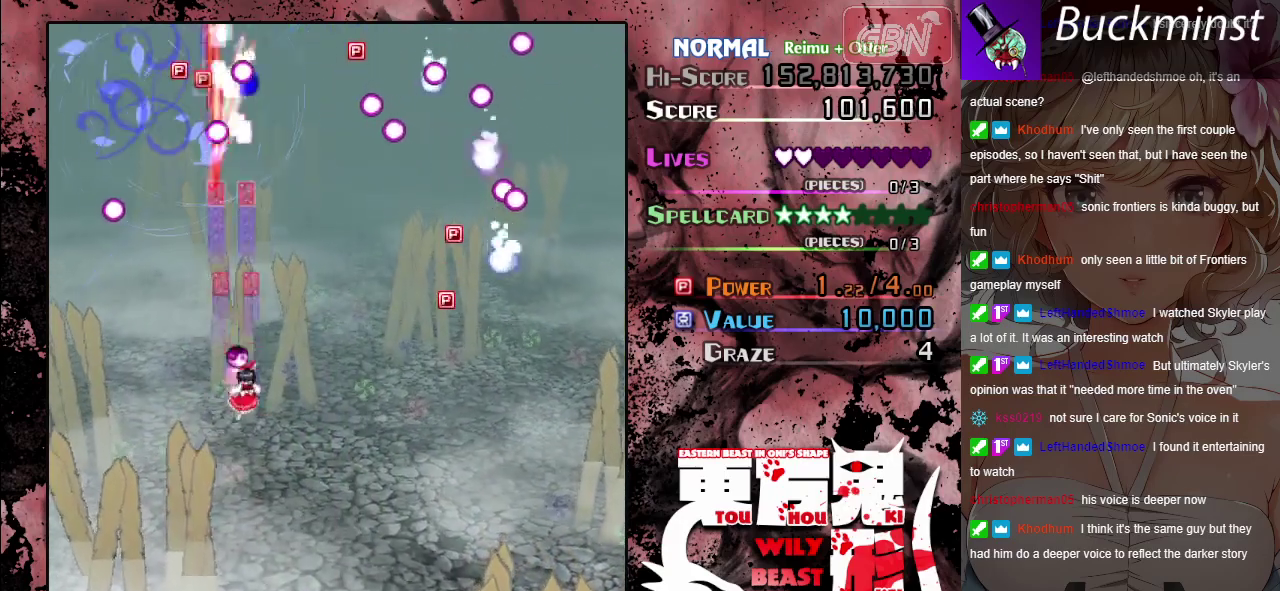
{"dt_ms": 600, "buttons": ["A", "X"], "left_stick": "down-right", "events": [[50, "left_stick", "right"], [517, "left_stick", "down-right"], [600, "X", "down"]]}
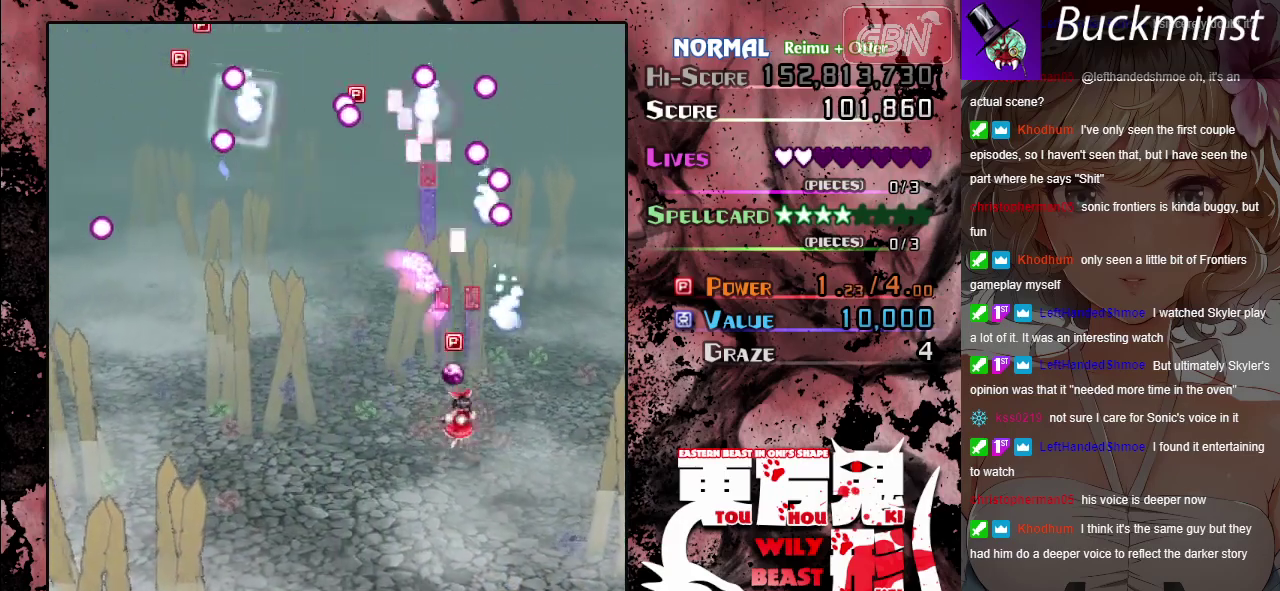
{"dt_ms": 500, "buttons": ["A", "X"], "left_stick": "left", "events": [[217, "left_stick", "right"], [300, "left_stick", "down-right"], [350, "left_stick", "center"], [450, "left_stick", "left"]]}
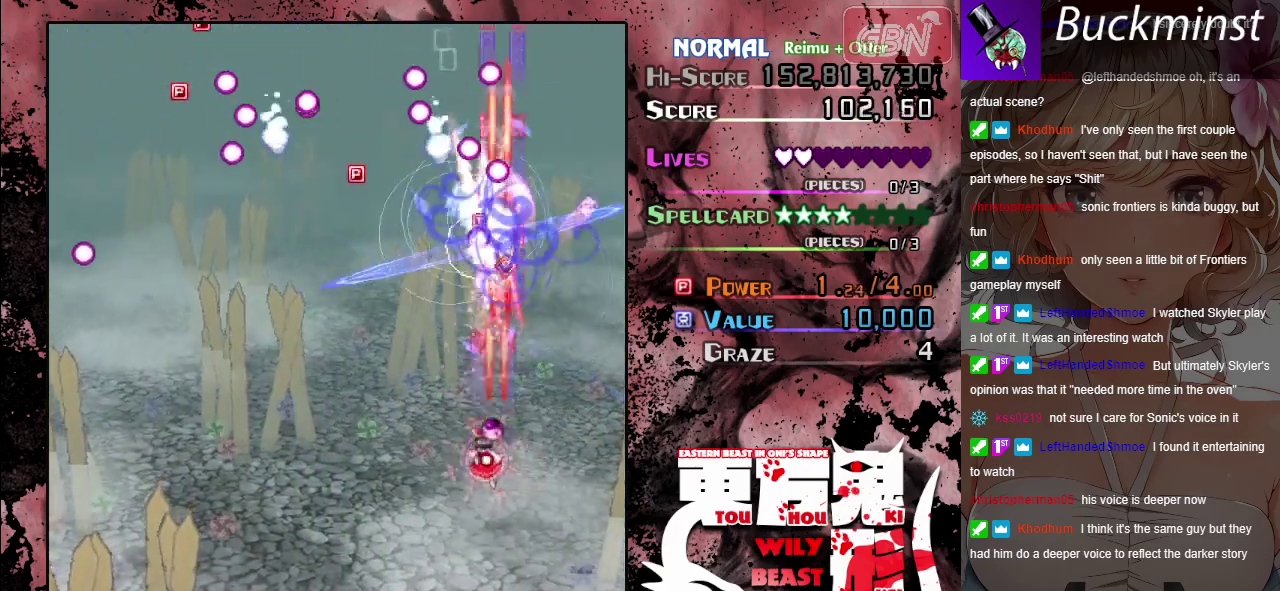
{"dt_ms": 500, "buttons": ["A"], "left_stick": "up-left", "events": [[133, "left_stick", "center"], [433, "X", "up"], [500, "left_stick", "up-left"]]}
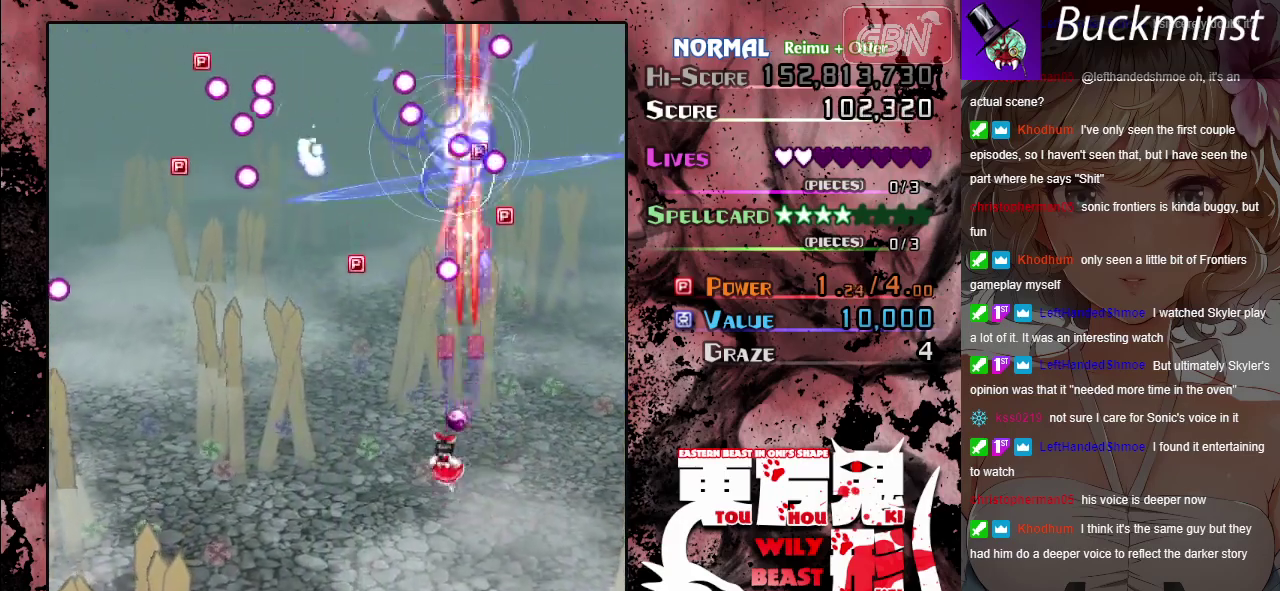
{"dt_ms": 400, "buttons": ["A"], "left_stick": "up", "events": [[283, "left_stick", "up"]]}
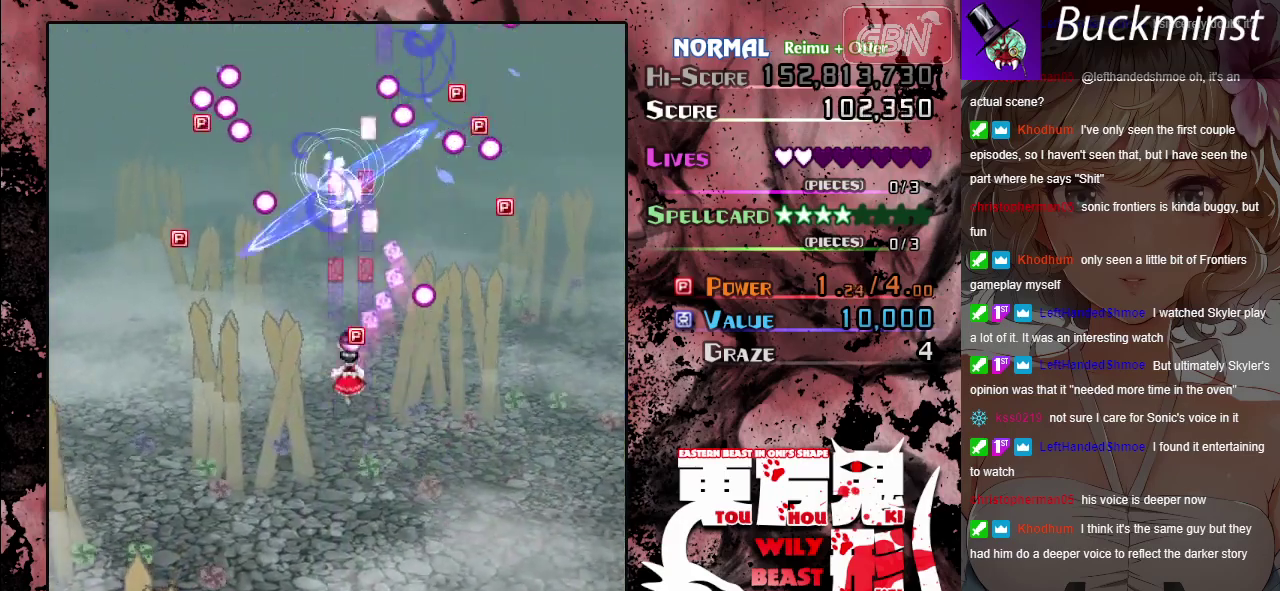
{"dt_ms": 200, "buttons": ["A"], "left_stick": "left", "events": [[33, "X", "down"], [67, "left_stick", "up-left"], [133, "left_stick", "left"], [200, "X", "up"]]}
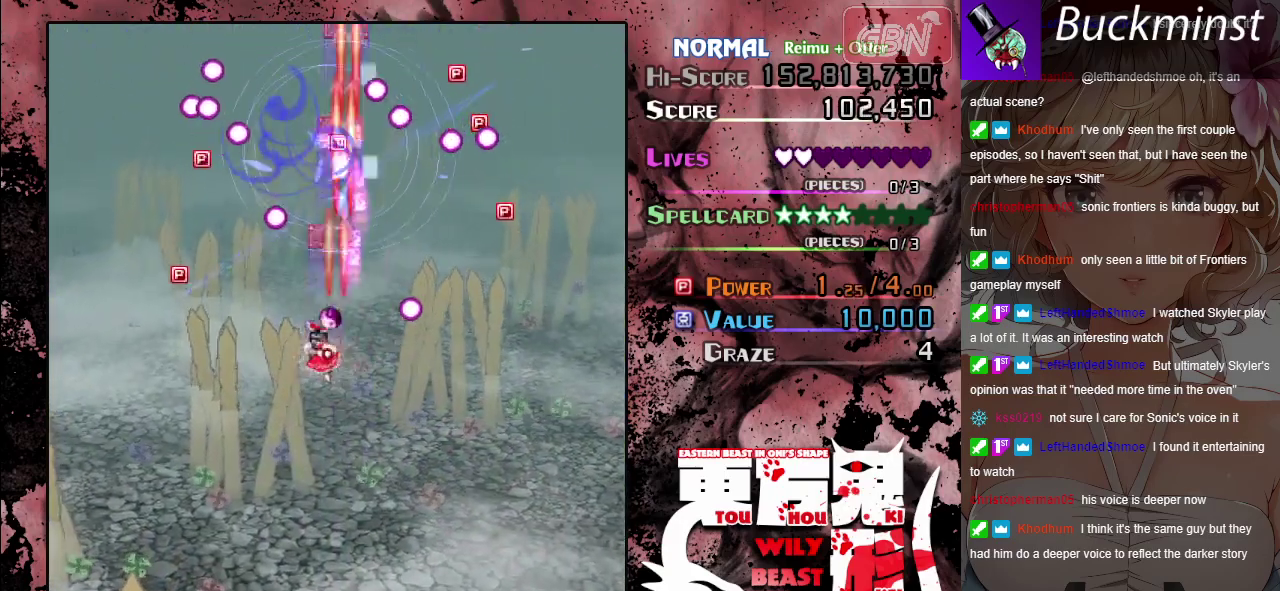
{"dt_ms": 400, "buttons": ["A", "X"], "left_stick": "up-left", "events": [[350, "left_stick", "up-left"], [383, "X", "down"]]}
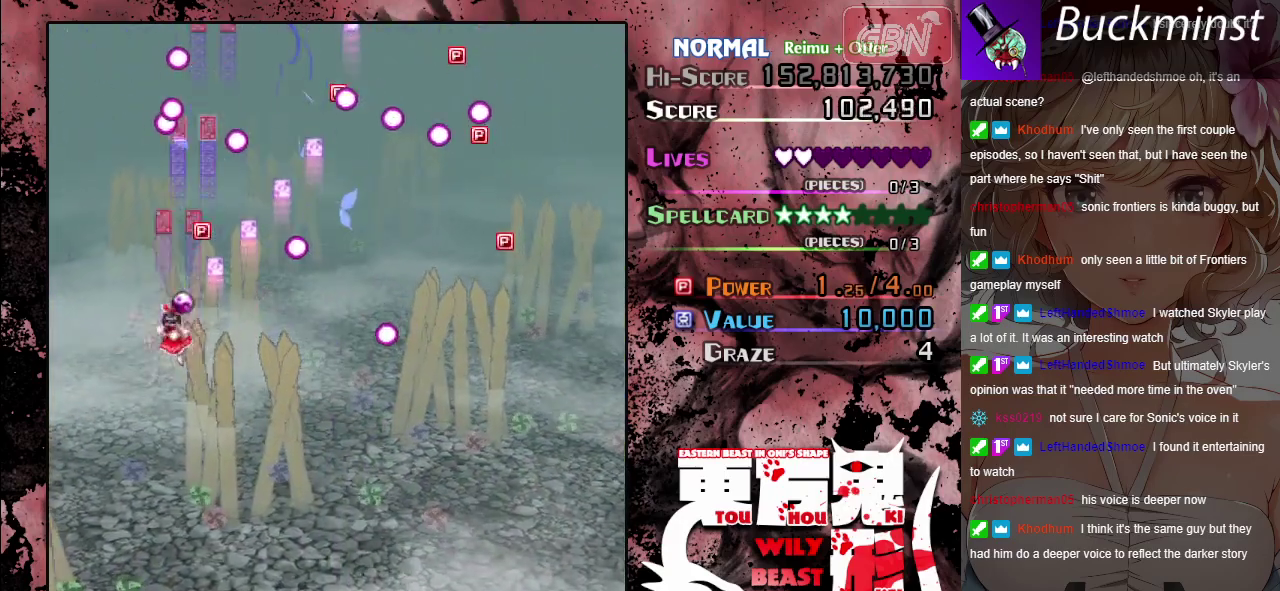
{"dt_ms": 300, "buttons": ["A"], "left_stick": "right", "events": [[17, "left_stick", "up"], [117, "X", "up"], [283, "left_stick", "right"]]}
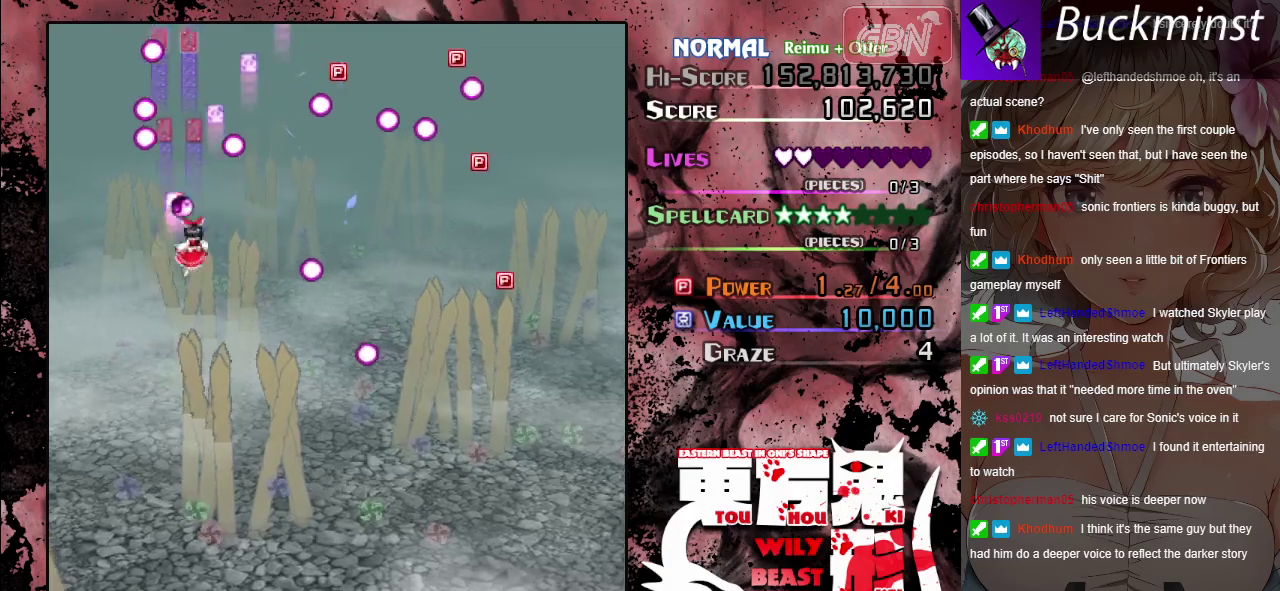
{"dt_ms": 300, "buttons": ["A"], "left_stick": "up-left", "events": [[50, "X", "down"], [50, "left_stick", "up-right"], [117, "left_stick", "up"], [233, "X", "up"], [250, "left_stick", "up-left"]]}